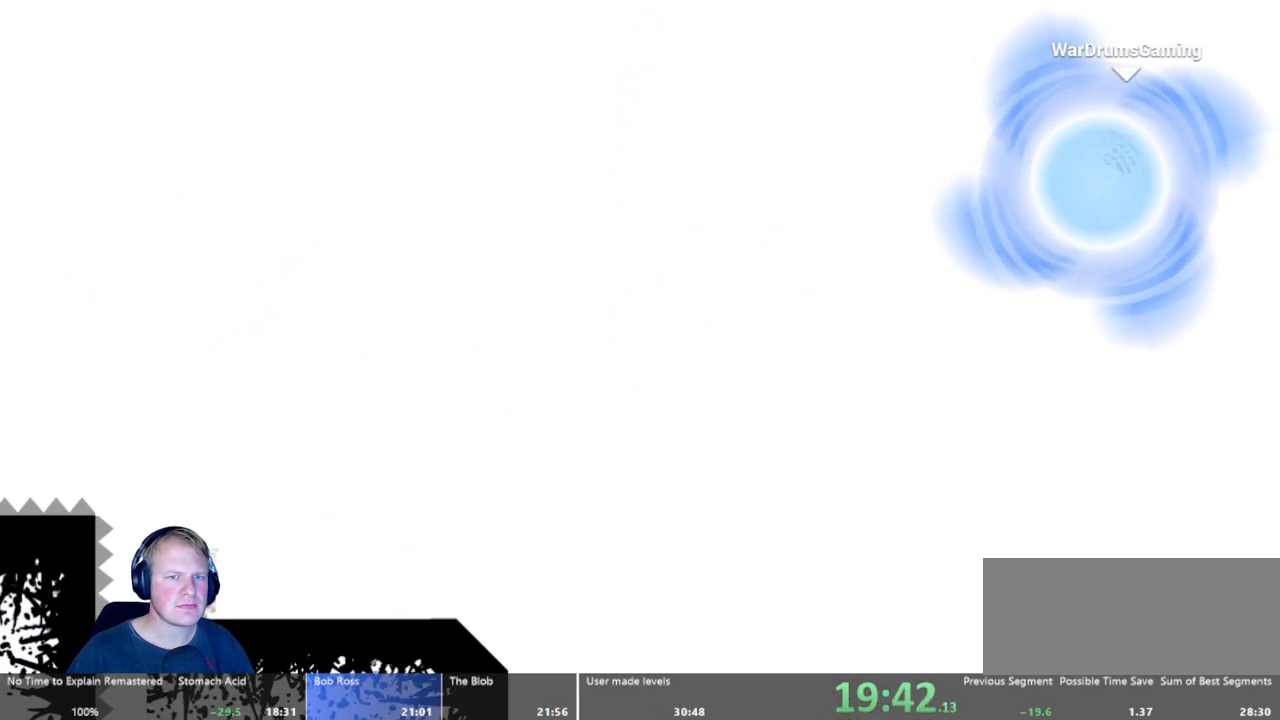
Gameplay with keyboard and mouse; each line is a JSON object with the keys and mouse buttons held at the frame after it. "events" lists presses ("down") and releases ("up") of "a", "d", "escape", "s", "w", "mouse_left" and "mouse_right" between this image and that frame as [ms after this image, input, new state], when the widget could be followed in between. "mouse_left", "mouse_right" = the "left", "right" buttons of the "mouse" list. No other keys are recorded. Mouse movement is not recorded.
{"keys": [], "mouse": [], "events": [[50, "d", "up"]]}
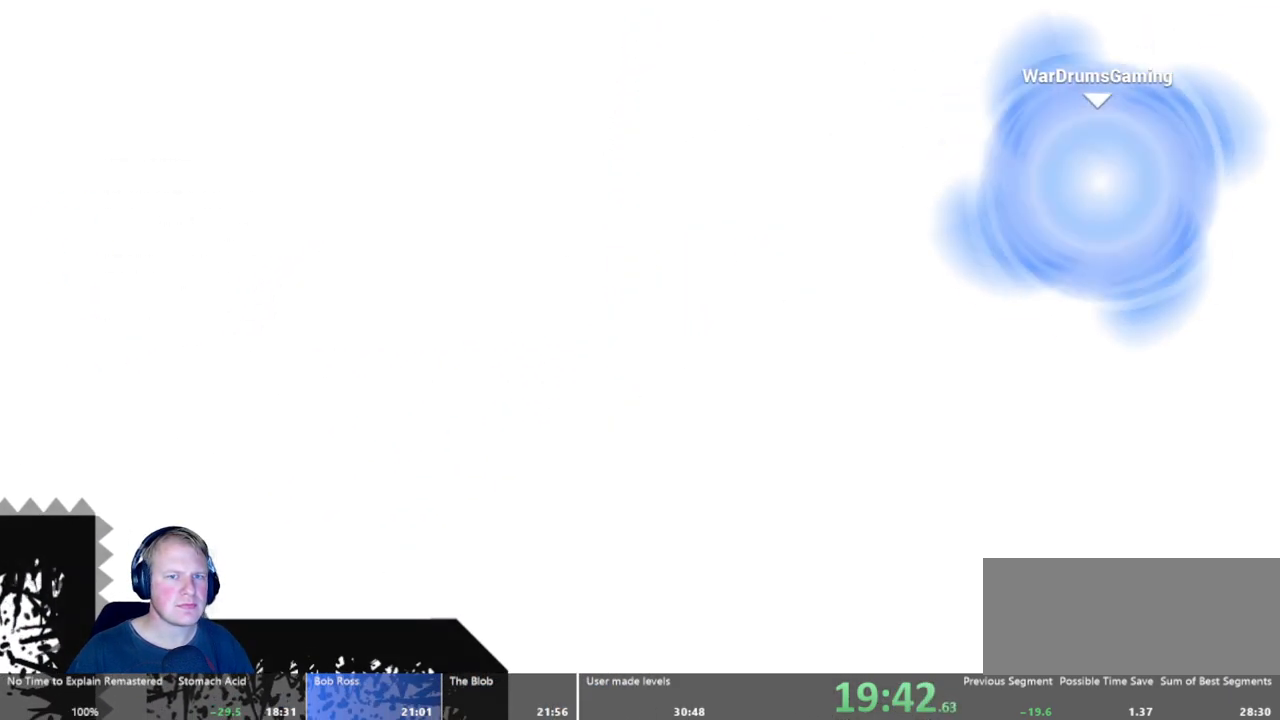
{"keys": [], "mouse": [], "events": []}
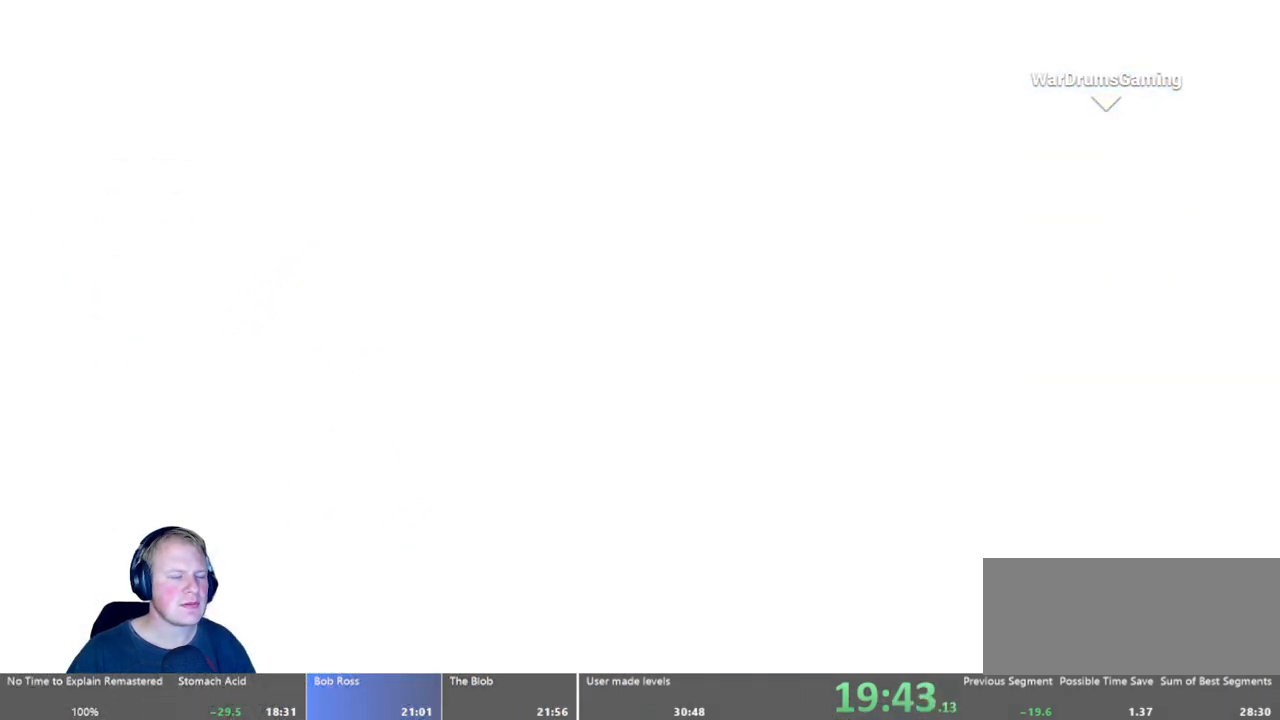
{"keys": [], "mouse": [], "events": []}
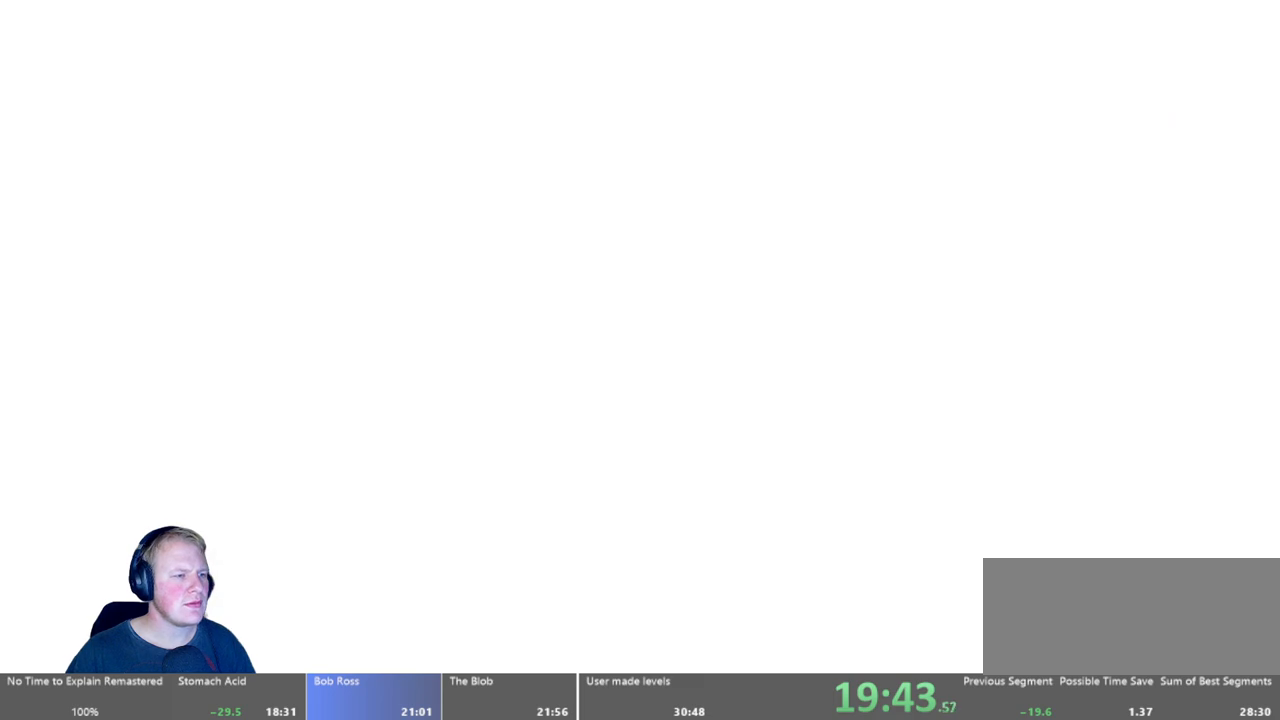
{"keys": ["d"], "mouse": [], "events": [[133, "d", "down"]]}
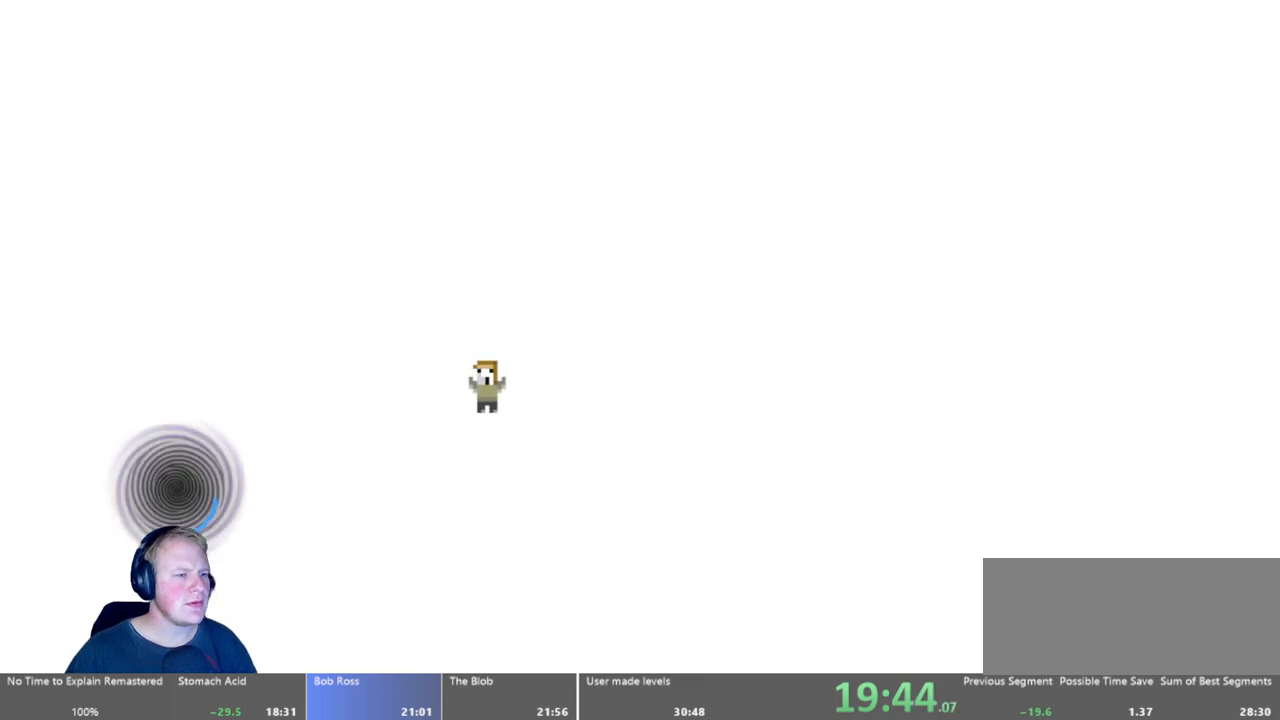
{"keys": ["d"], "mouse": [], "events": []}
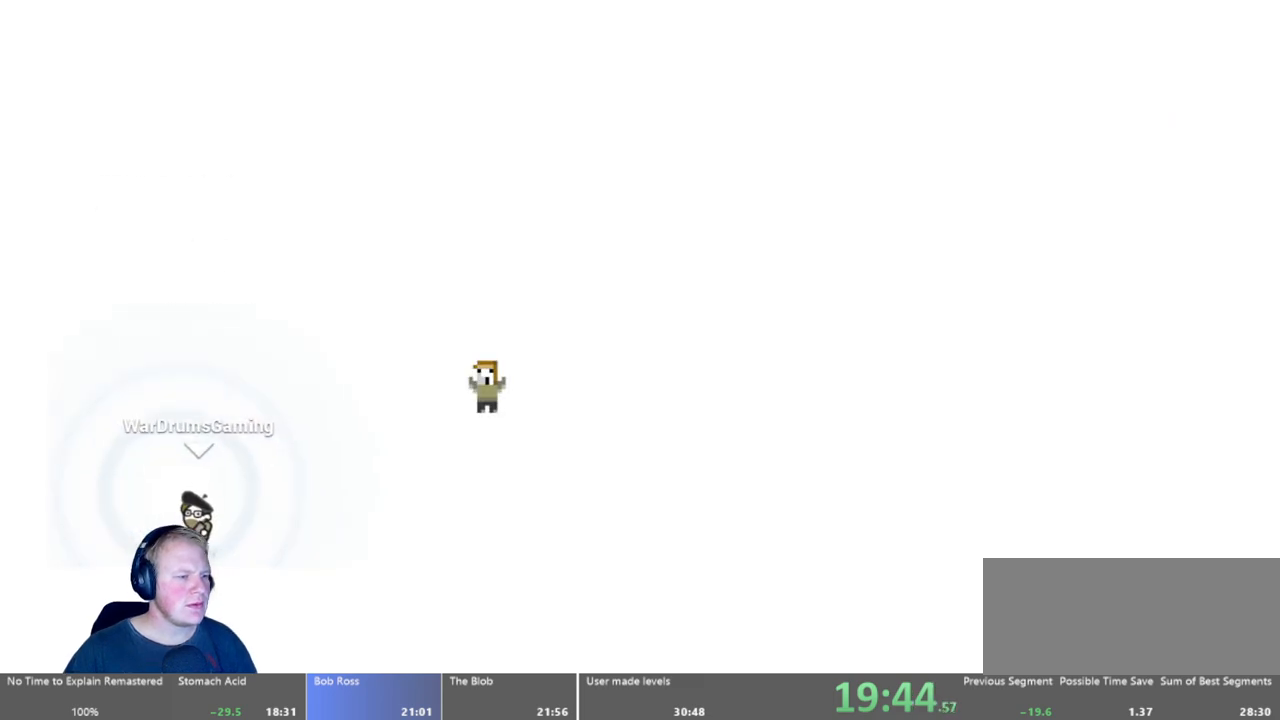
{"keys": ["d"], "mouse": ["left"], "events": [[217, "mouse_left", "down"]]}
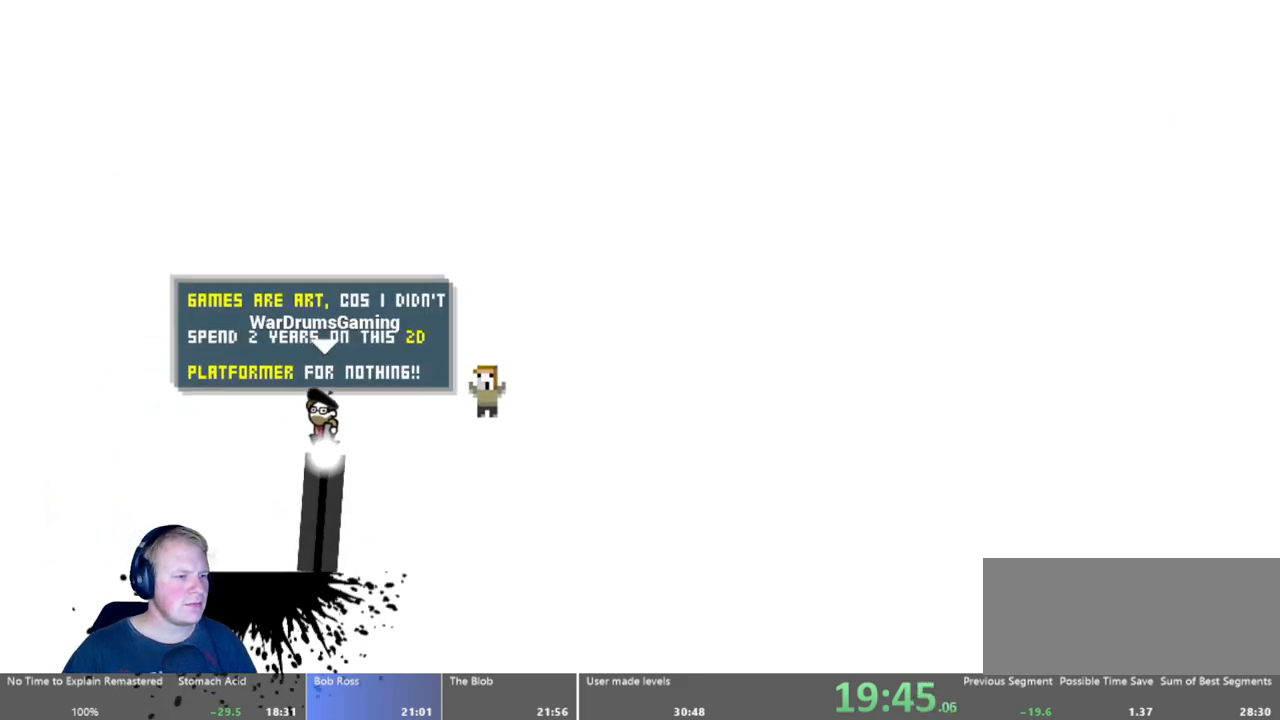
{"keys": [], "mouse": [], "events": [[283, "d", "up"], [283, "mouse_left", "up"], [317, "a", "down"], [467, "a", "up"]]}
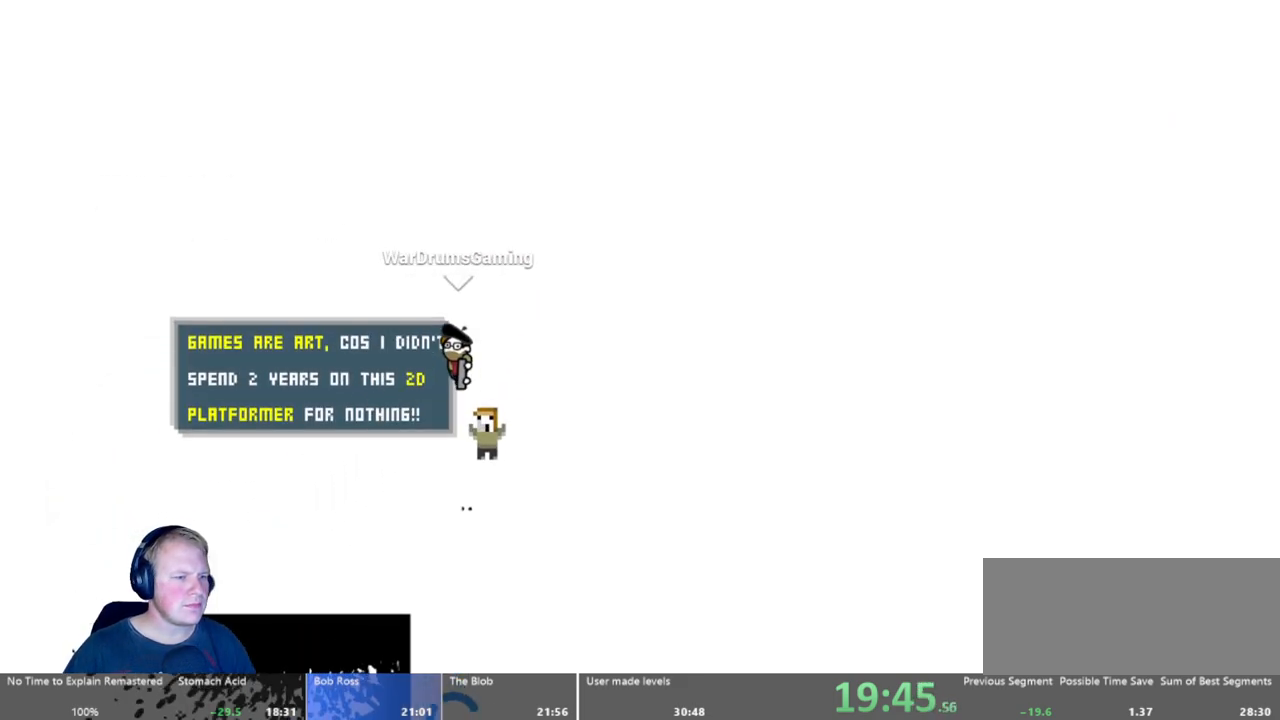
{"keys": [], "mouse": ["left"], "events": [[17, "d", "down"], [67, "d", "up"], [167, "a", "down"], [250, "mouse_left", "down"], [300, "a", "up"]]}
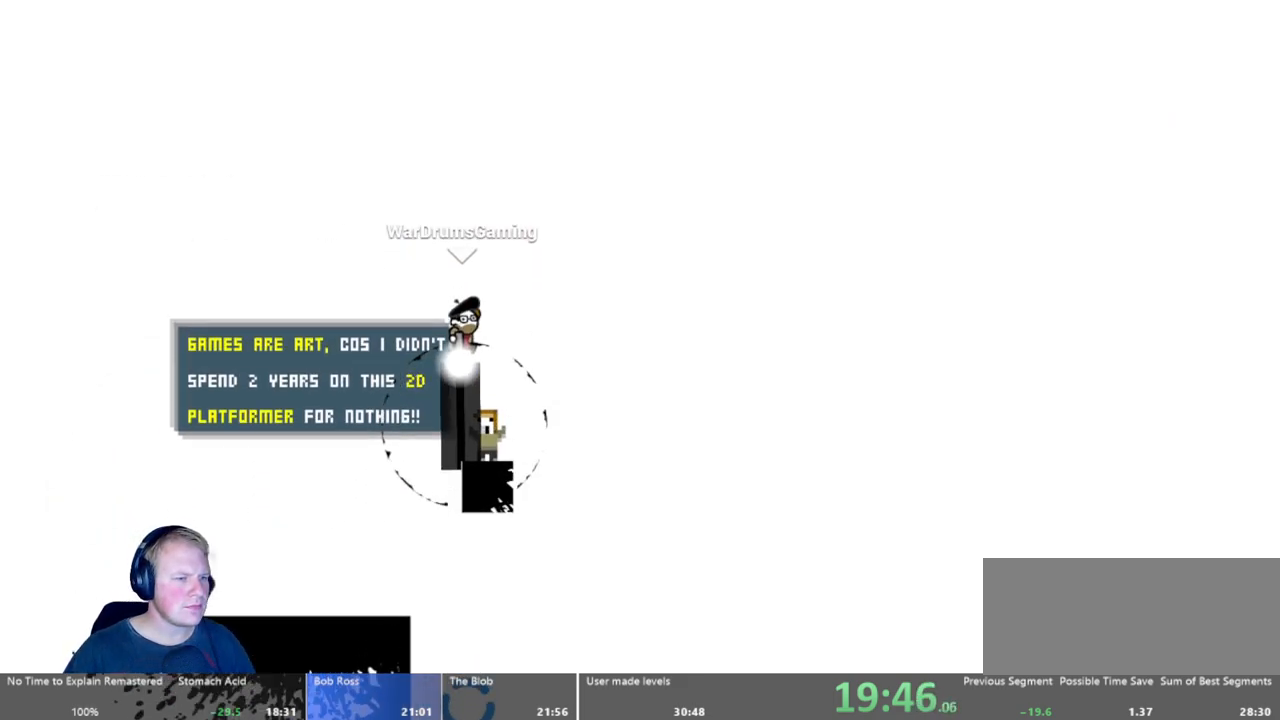
{"keys": ["d"], "mouse": ["left"], "events": [[167, "d", "down"]]}
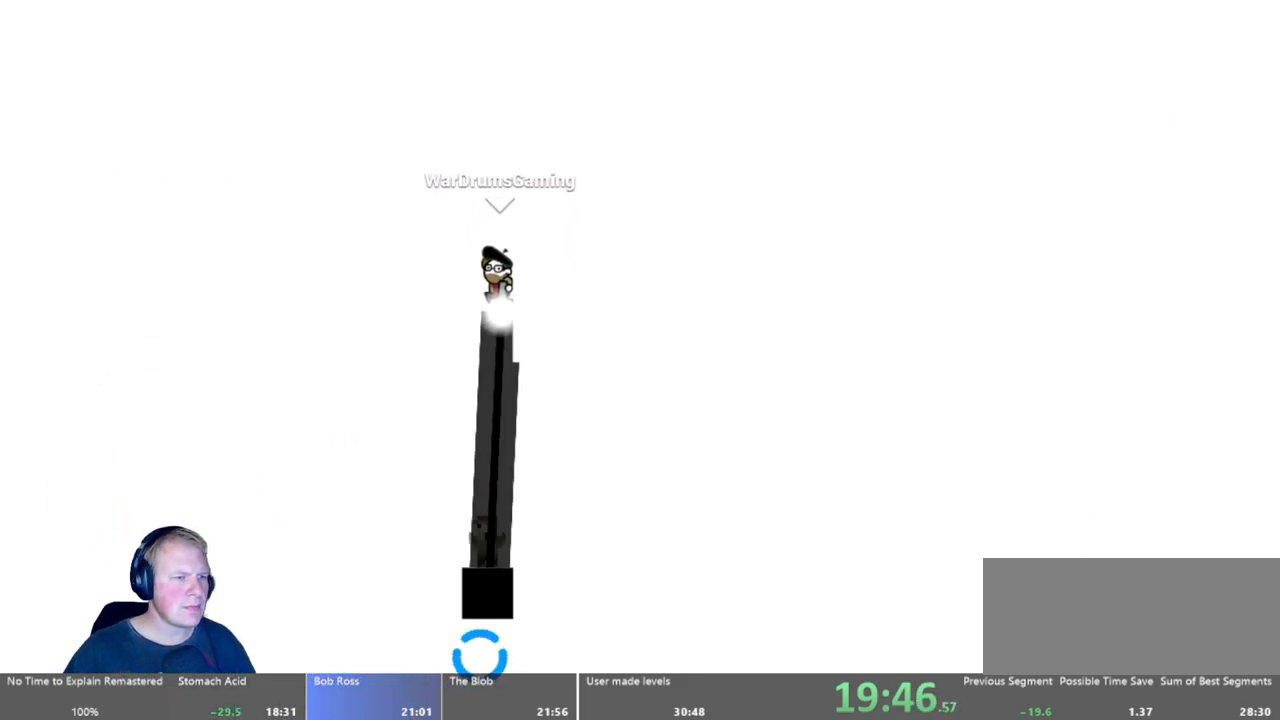
{"keys": ["d"], "mouse": ["left"], "events": []}
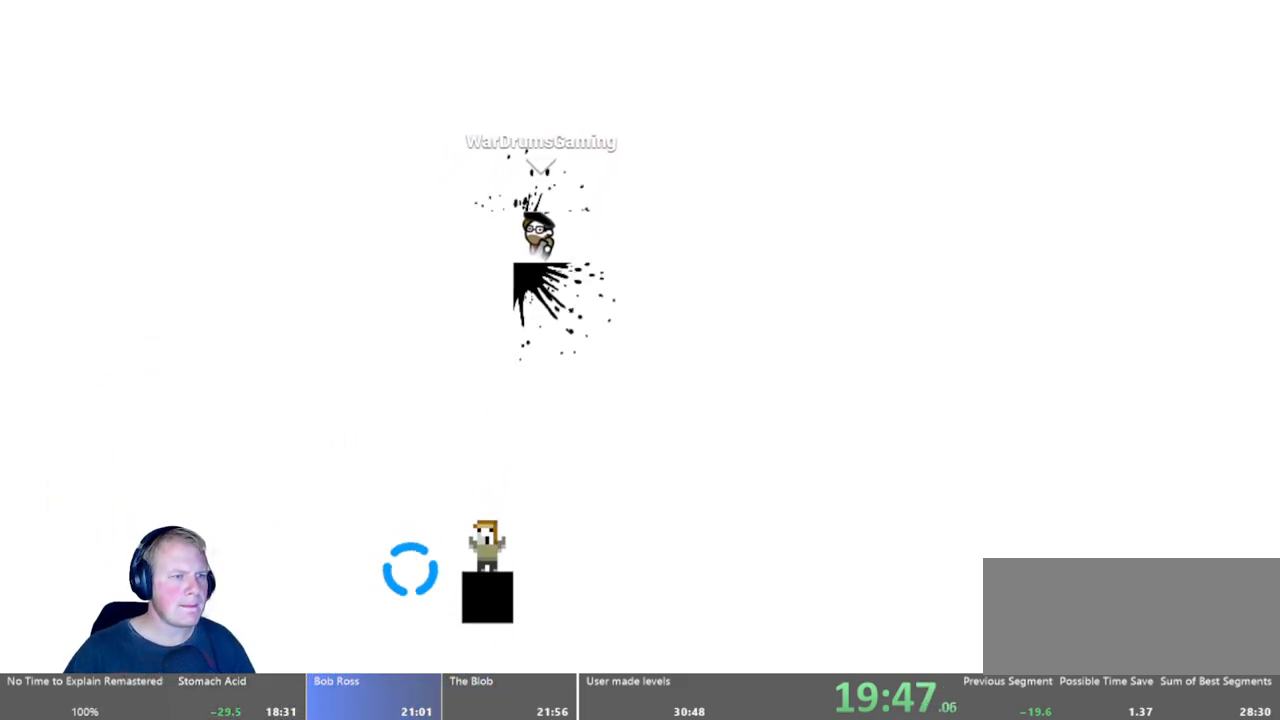
{"keys": ["d", "w"], "mouse": ["left"], "events": [[483, "w", "down"]]}
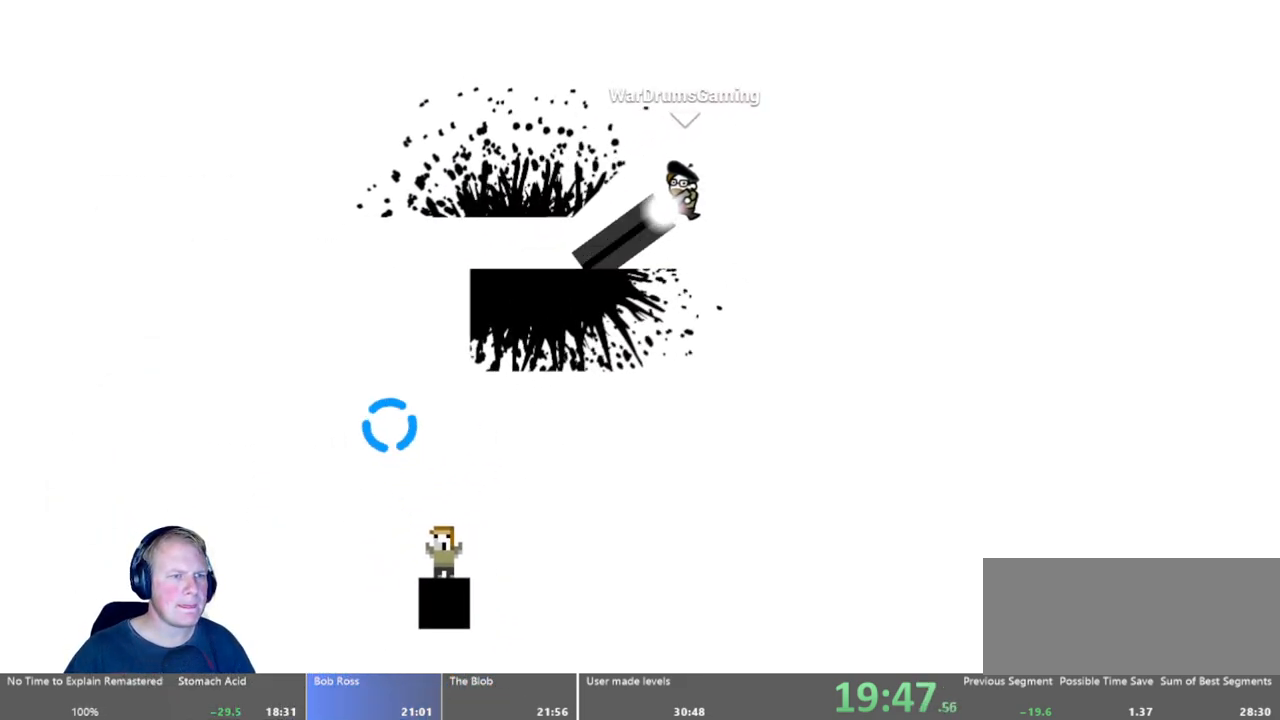
{"keys": ["d"], "mouse": [], "events": [[83, "w", "up"], [217, "mouse_left", "up"]]}
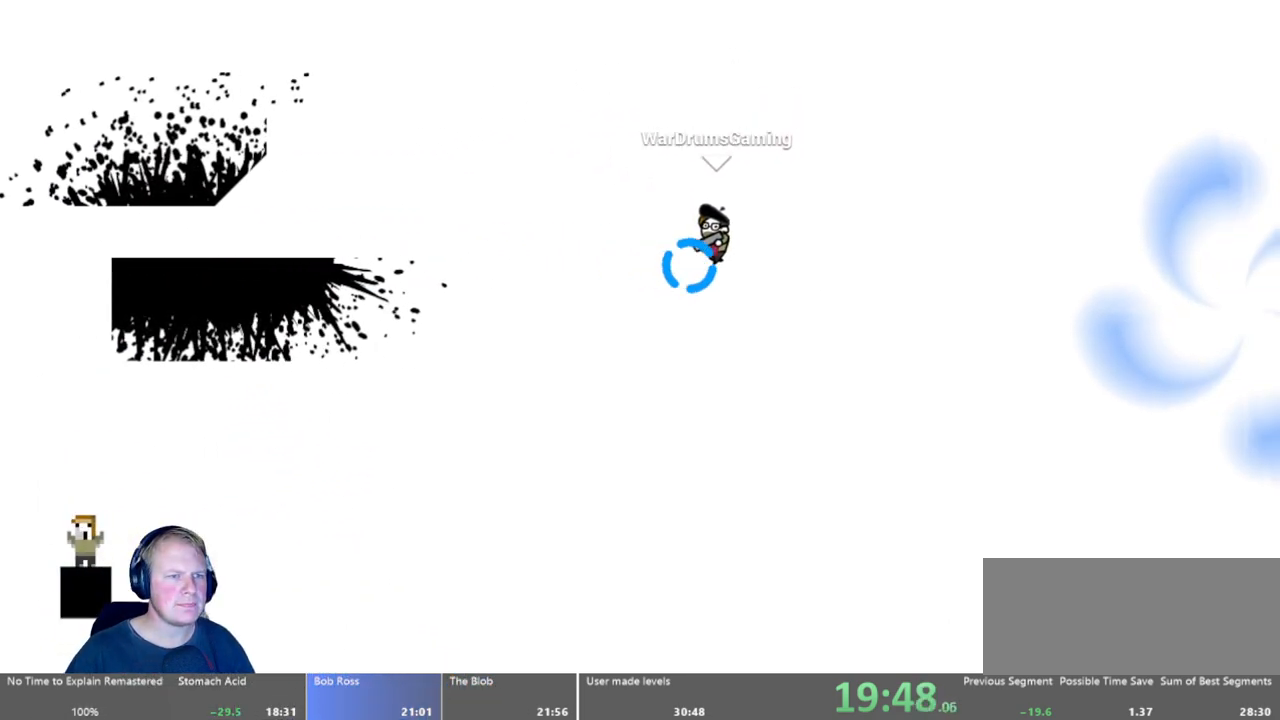
{"keys": ["d"], "mouse": ["left"], "events": [[233, "mouse_left", "down"]]}
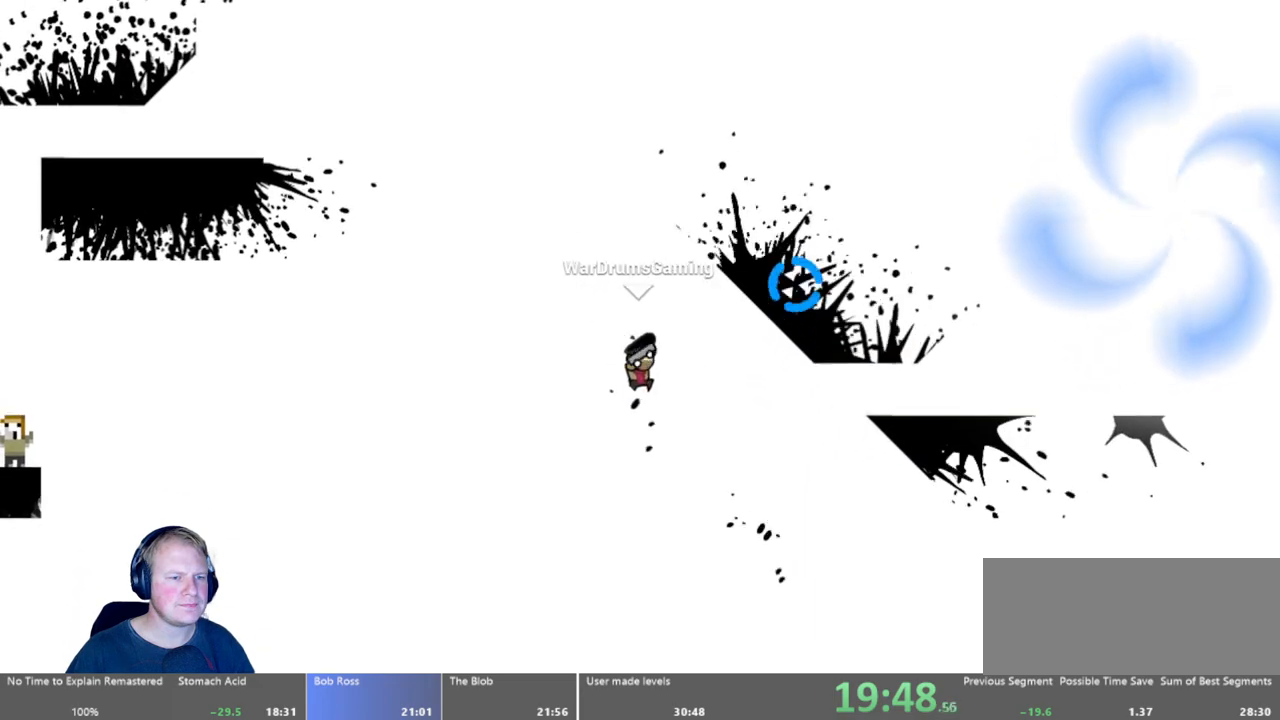
{"keys": ["d"], "mouse": [], "events": [[17, "mouse_left", "up"]]}
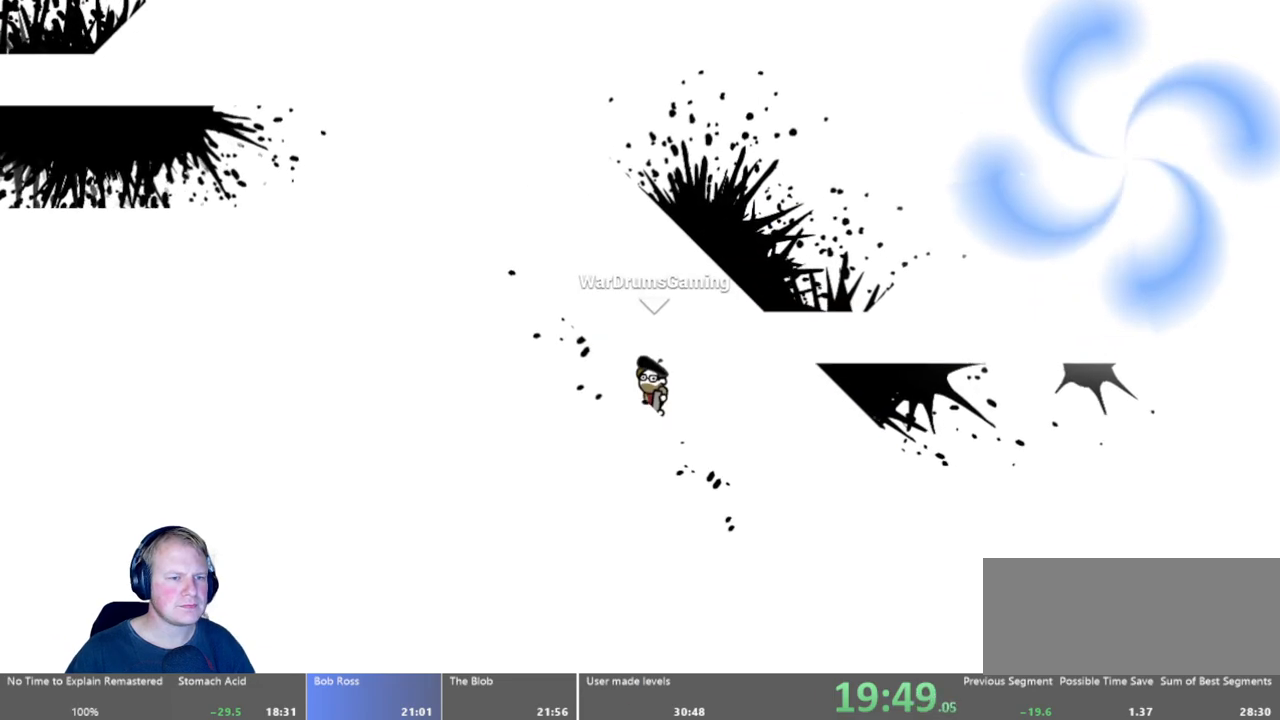
{"keys": ["d"], "mouse": ["left"], "events": [[317, "mouse_left", "down"]]}
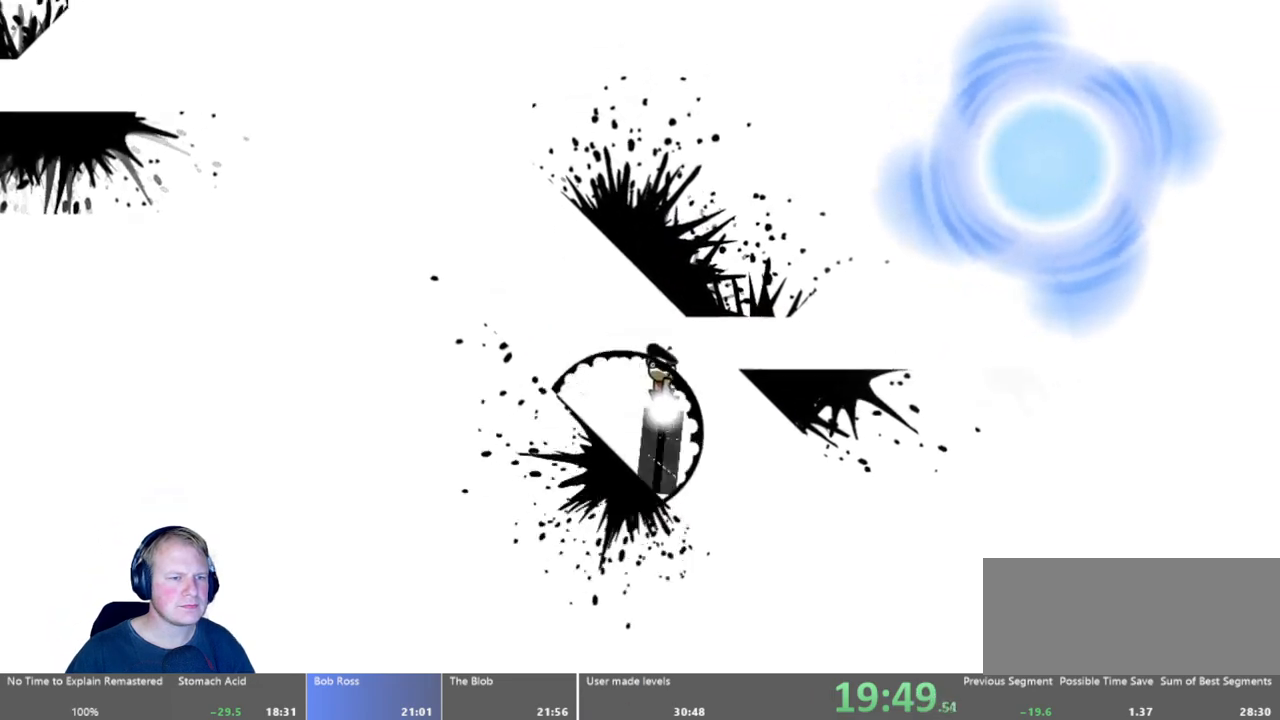
{"keys": ["d"], "mouse": ["left"], "events": []}
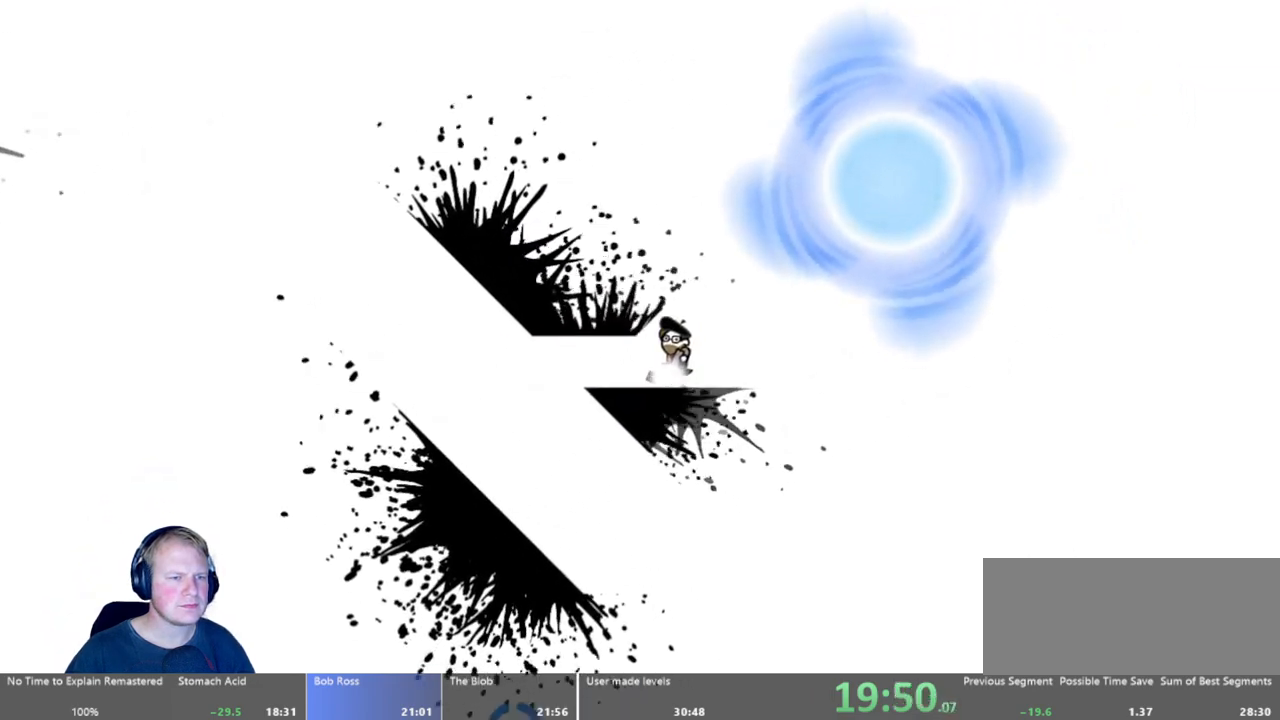
{"keys": ["d"], "mouse": ["left"], "events": [[150, "mouse_left", "up"], [383, "mouse_left", "down"]]}
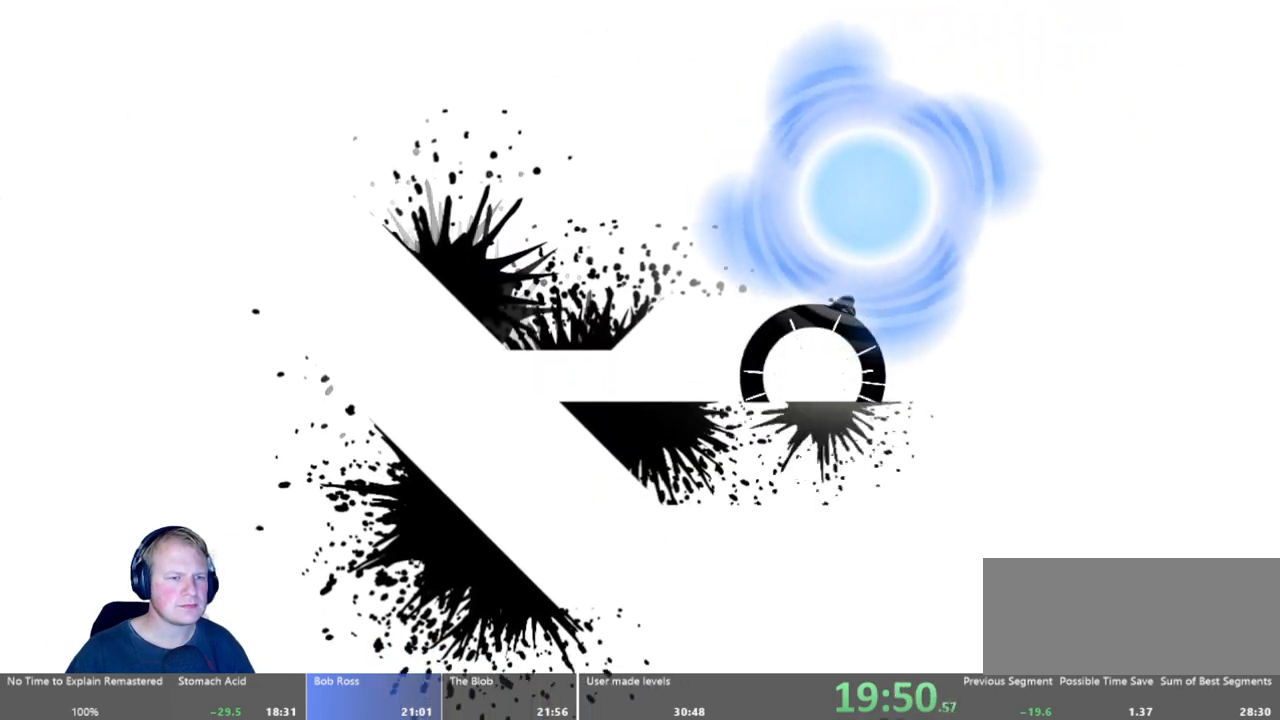
{"keys": [], "mouse": [], "events": [[67, "d", "up"], [167, "mouse_left", "up"]]}
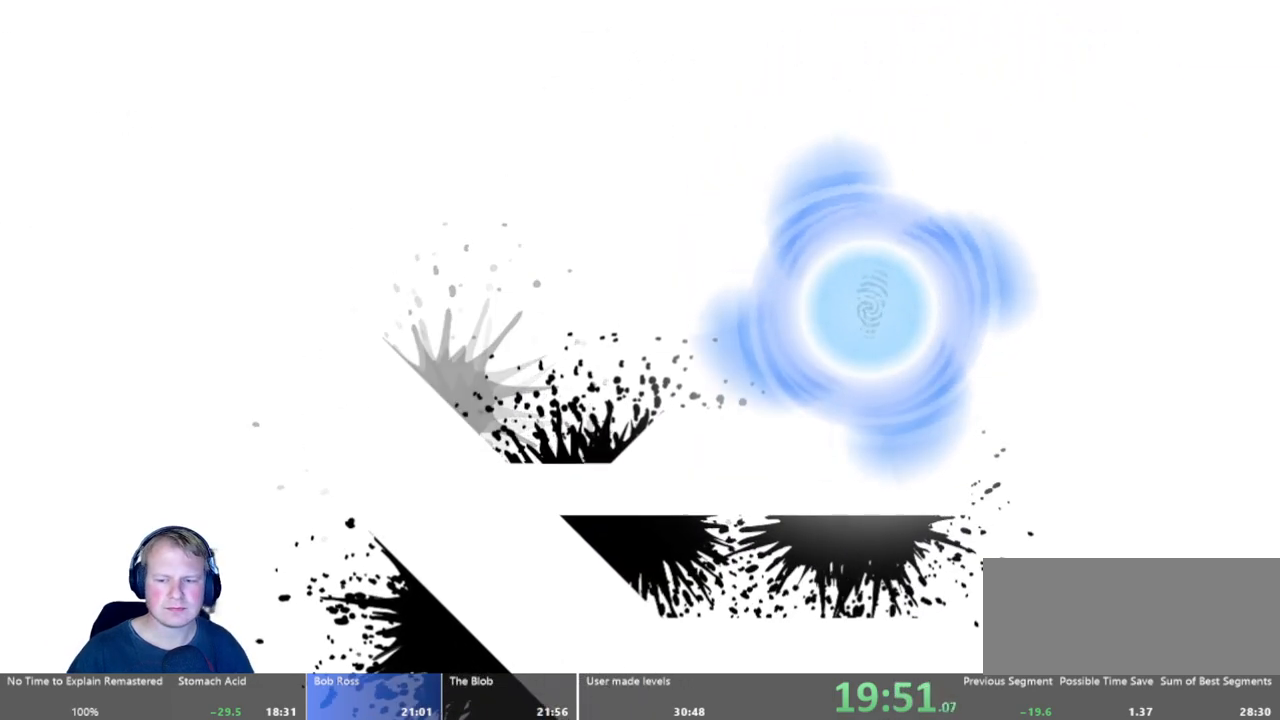
{"keys": [], "mouse": [], "events": []}
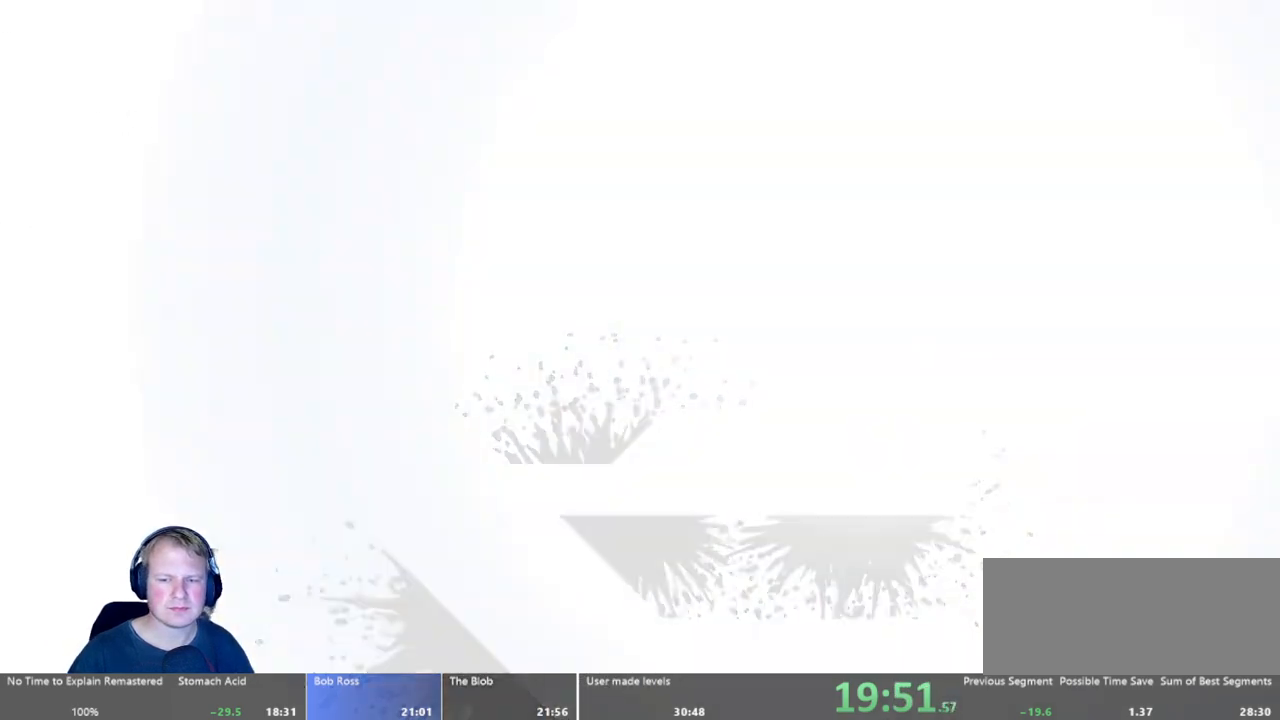
{"keys": [], "mouse": [], "events": []}
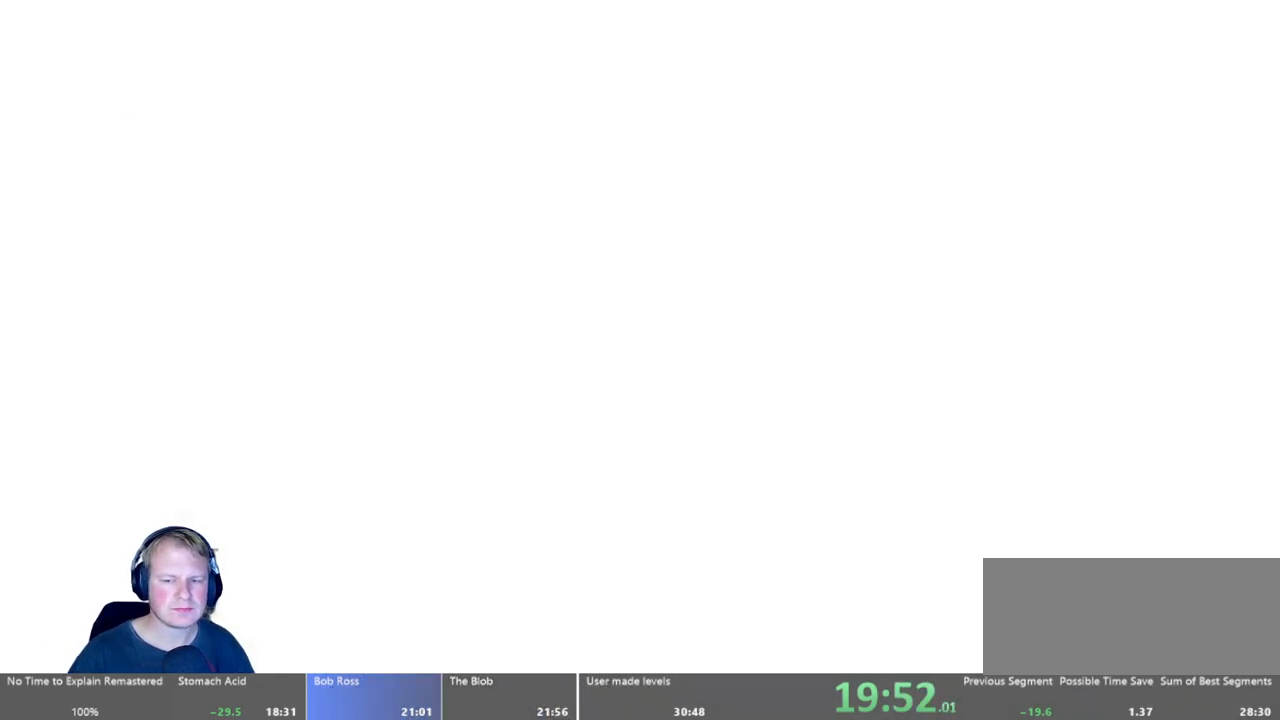
{"keys": ["d"], "mouse": [], "events": [[217, "d", "down"]]}